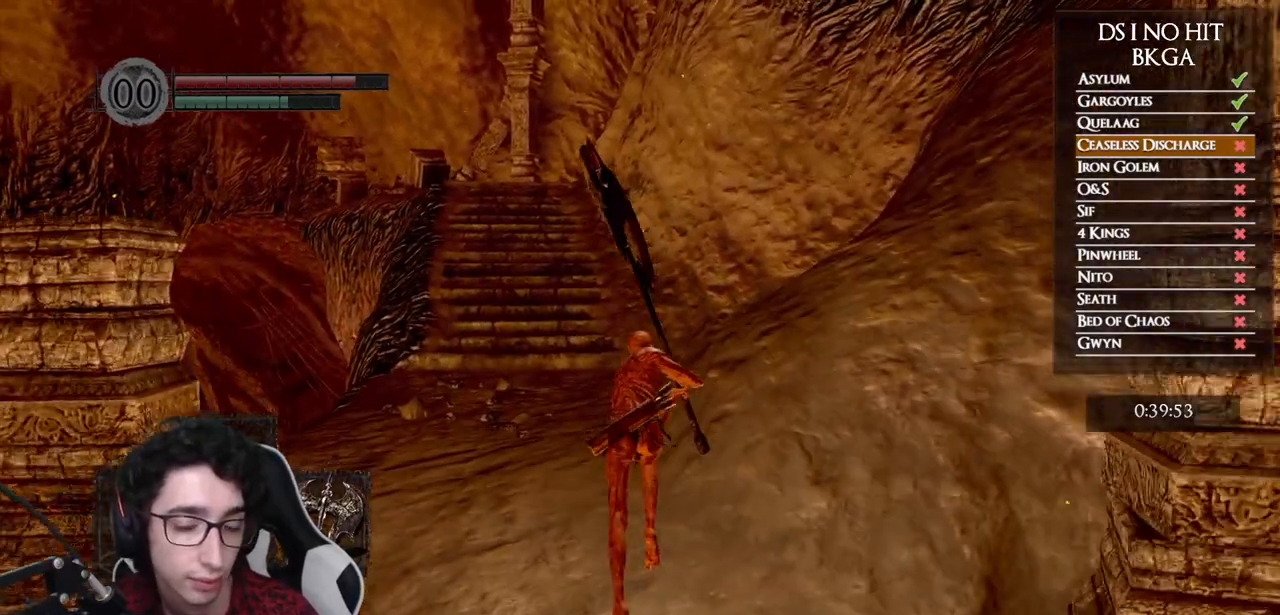
Gameplay with a controller (Xbox layout); each line is a JSON object with the inputs held at the frame after it. "events" lists button and stick changes between this image and that frame as [ms after this image, input, new state], when the widget could be followed in between.
{"buttons": ["B"], "left_stick": "up", "right_stick": "center", "events": []}
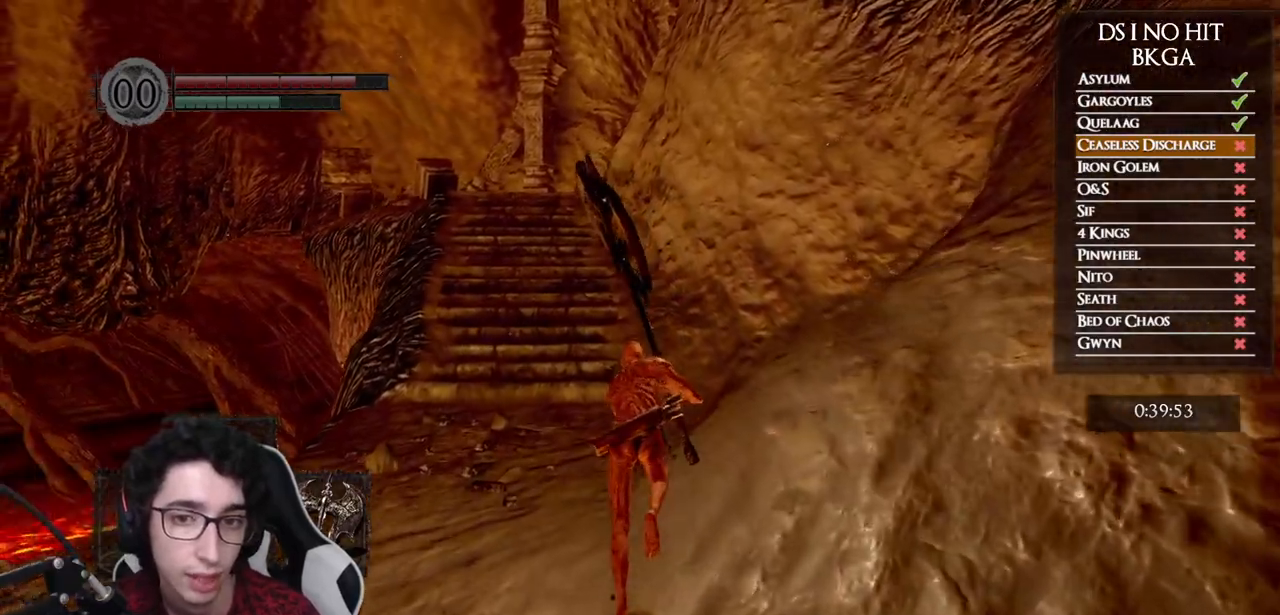
{"buttons": ["B"], "left_stick": "up", "right_stick": "center", "events": []}
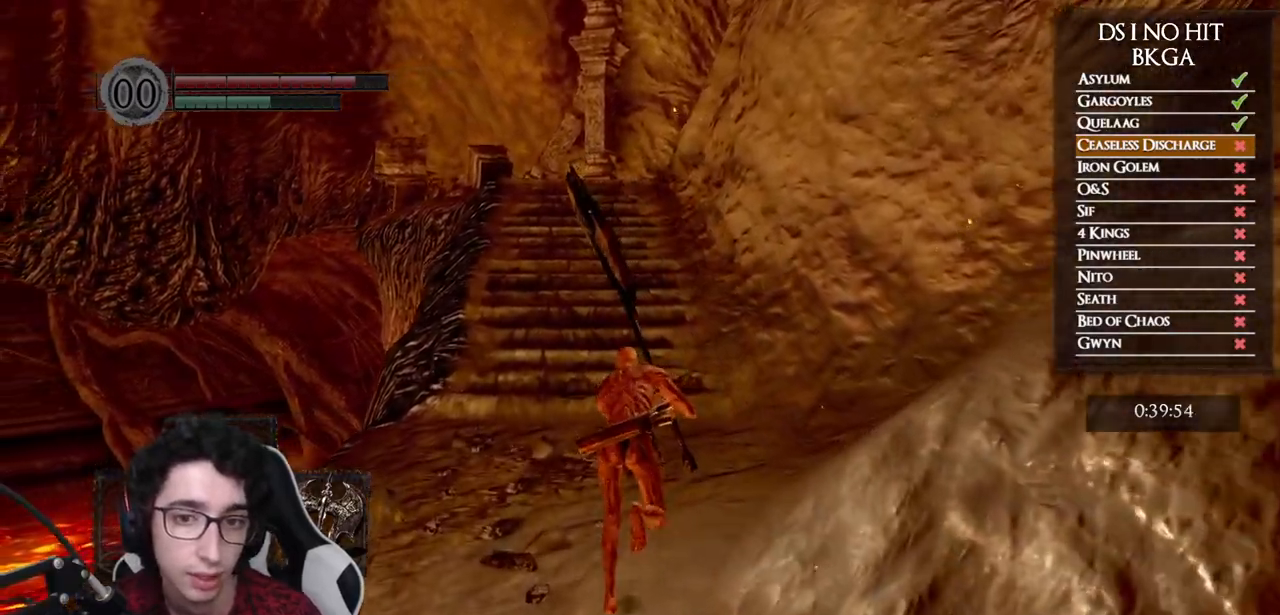
{"buttons": ["B"], "left_stick": "up", "right_stick": "center", "events": []}
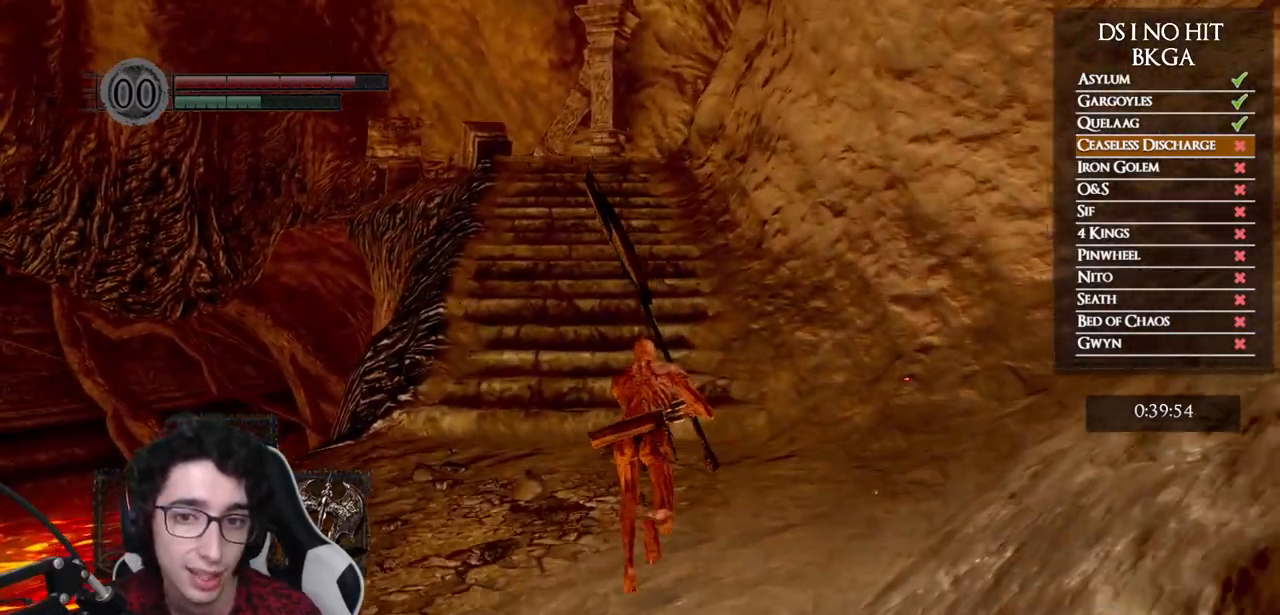
{"buttons": ["B"], "left_stick": "up", "right_stick": "center", "events": []}
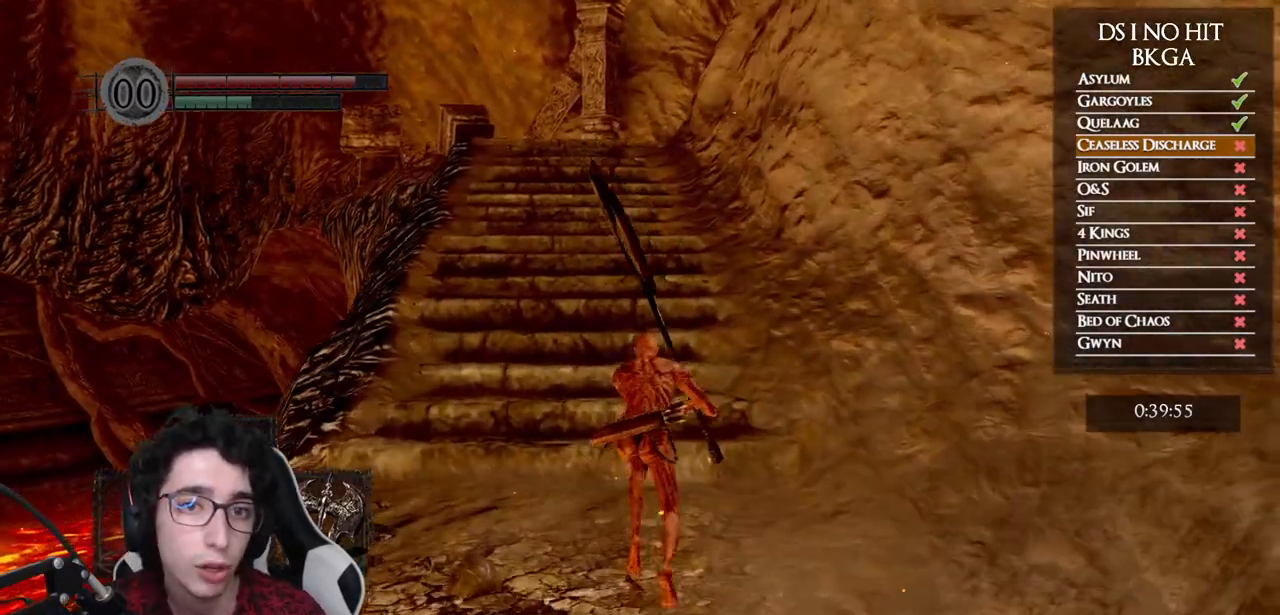
{"buttons": [], "left_stick": "up", "right_stick": "center", "events": [[383, "B", "up"]]}
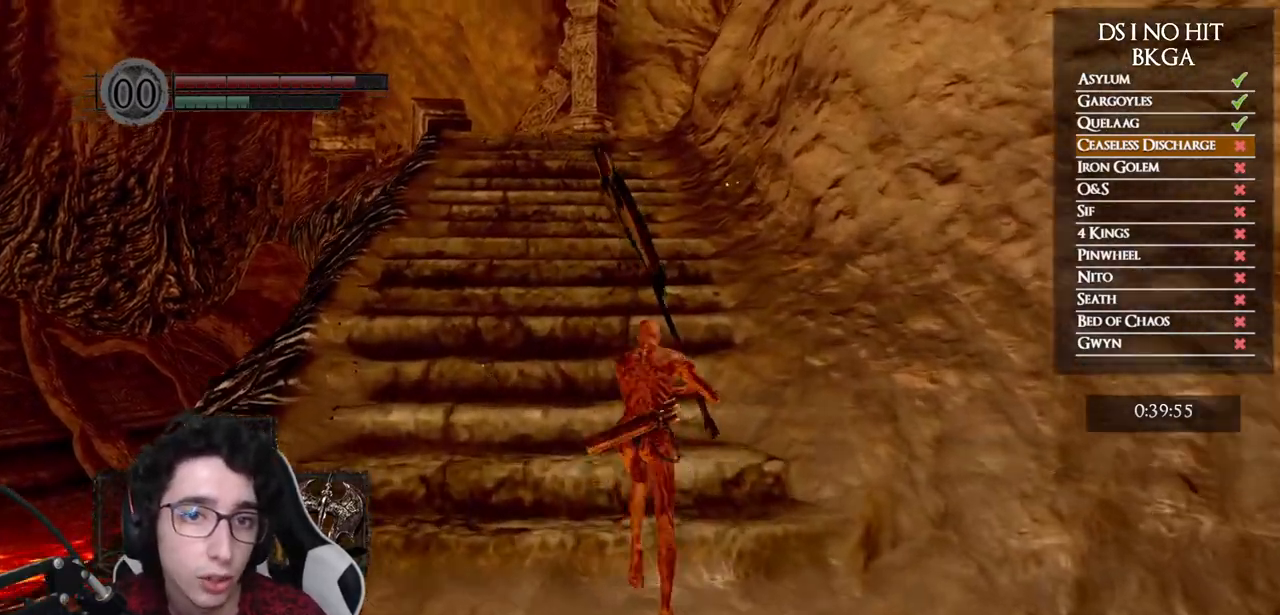
{"buttons": ["B"], "left_stick": "up", "right_stick": "center", "events": [[50, "right_stick", "down"], [167, "right_stick", "center"], [417, "B", "down"]]}
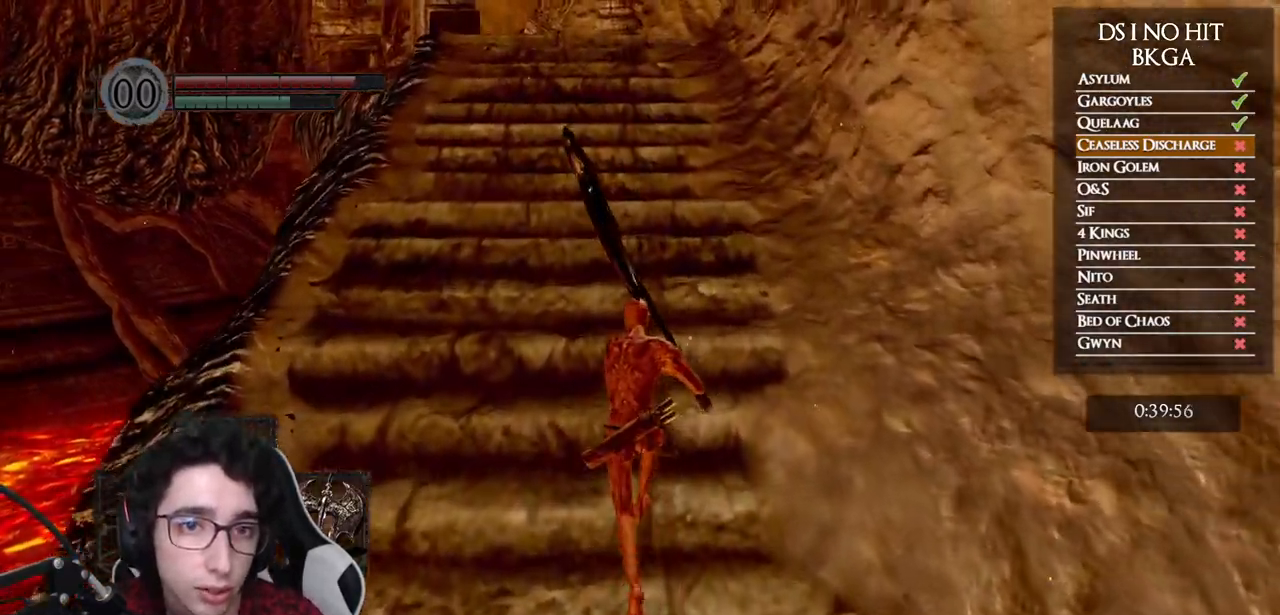
{"buttons": ["B"], "left_stick": "up", "right_stick": "center", "events": []}
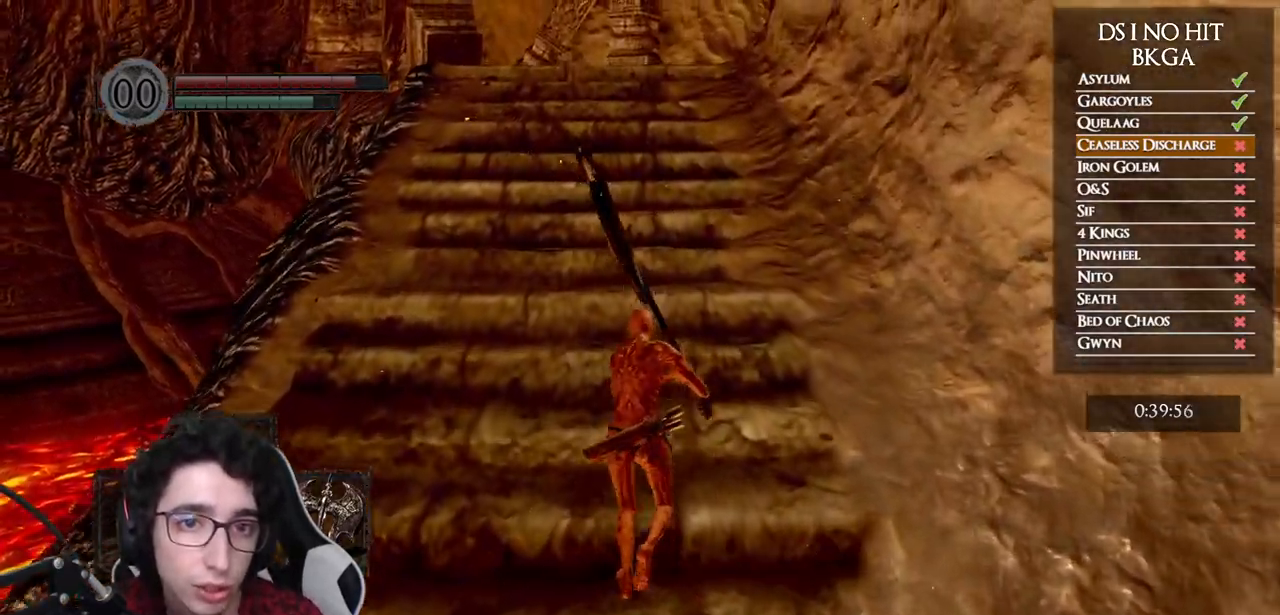
{"buttons": ["B"], "left_stick": "up", "right_stick": "center", "events": []}
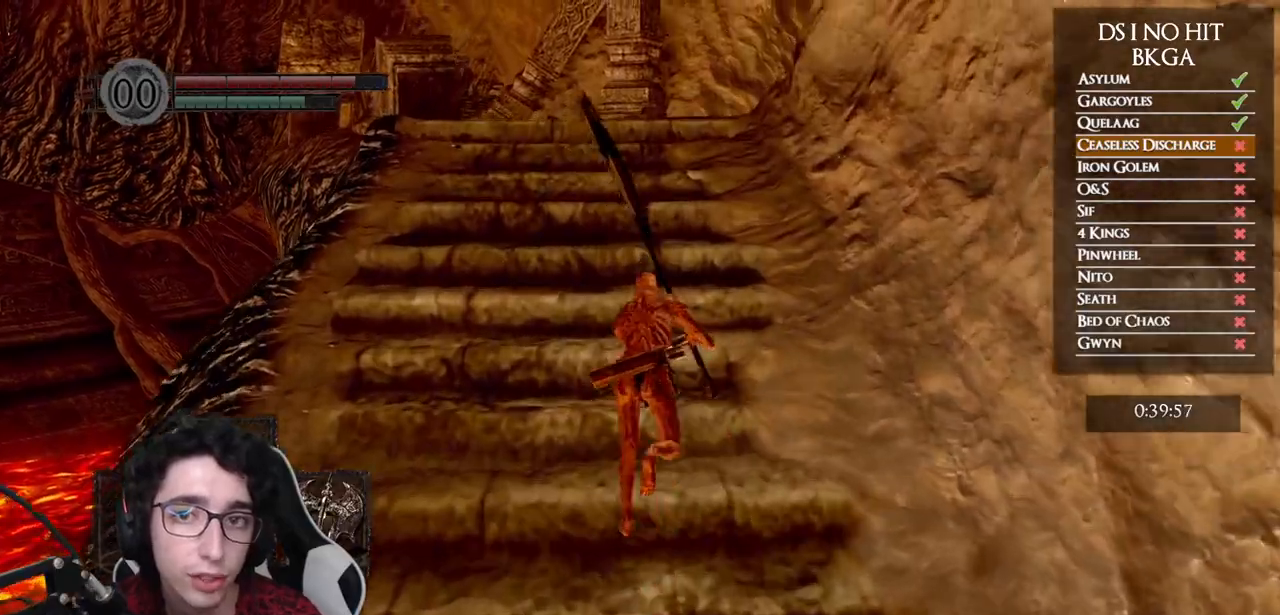
{"buttons": ["B"], "left_stick": "up", "right_stick": "center", "events": []}
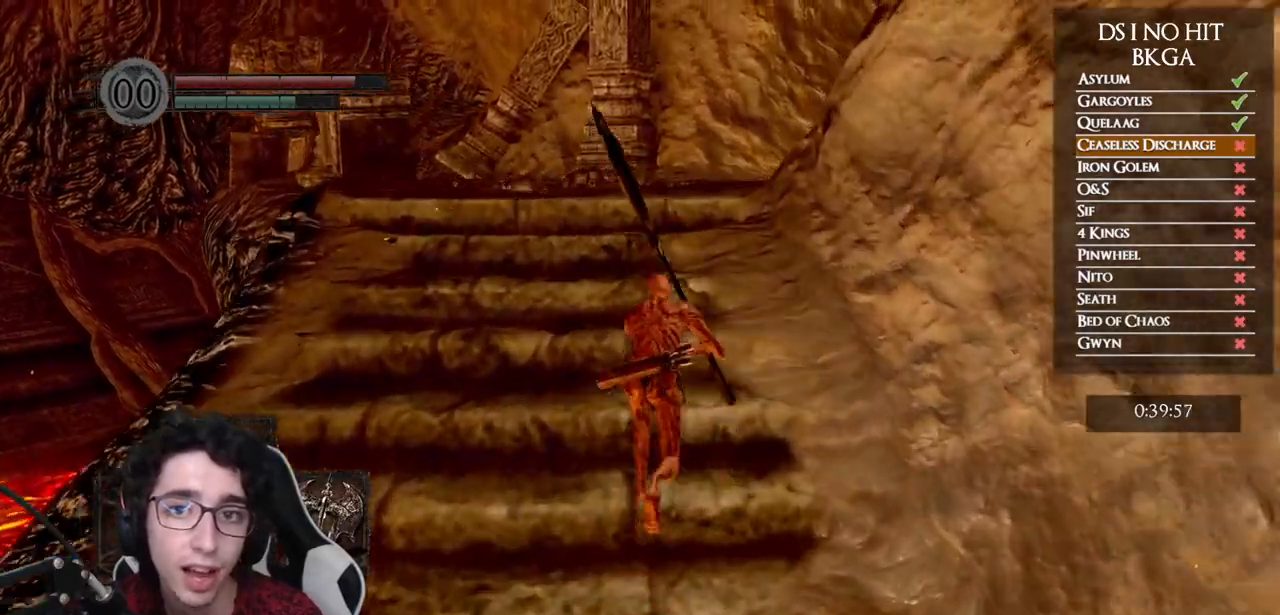
{"buttons": ["B"], "left_stick": "up", "right_stick": "down", "events": [[383, "right_stick", "down"]]}
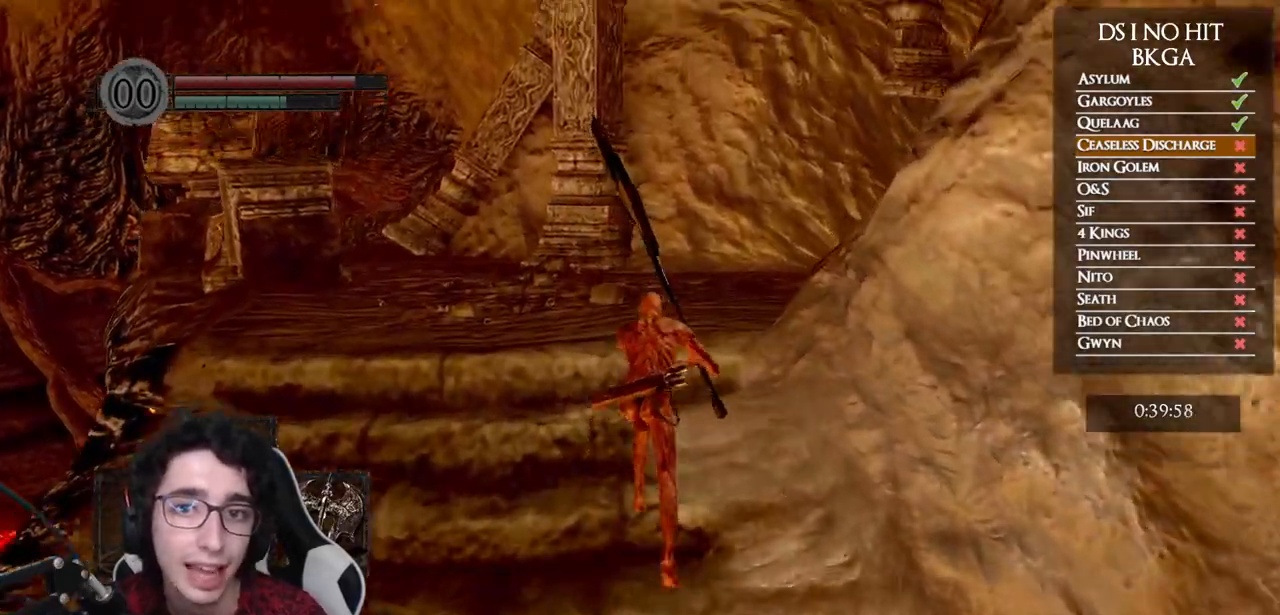
{"buttons": ["B"], "left_stick": "up", "right_stick": "center", "events": [[83, "right_stick", "center"], [267, "right_stick", "down-right"], [417, "right_stick", "center"]]}
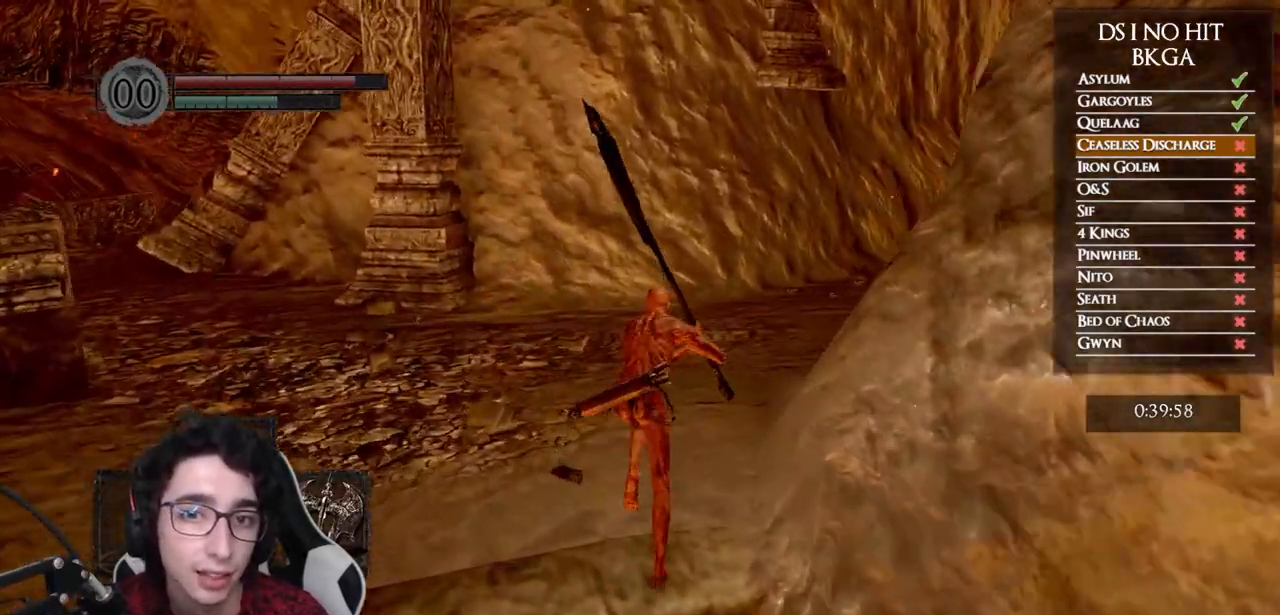
{"buttons": ["B"], "left_stick": "up", "right_stick": "center", "events": [[50, "right_stick", "down-right"], [250, "right_stick", "center"]]}
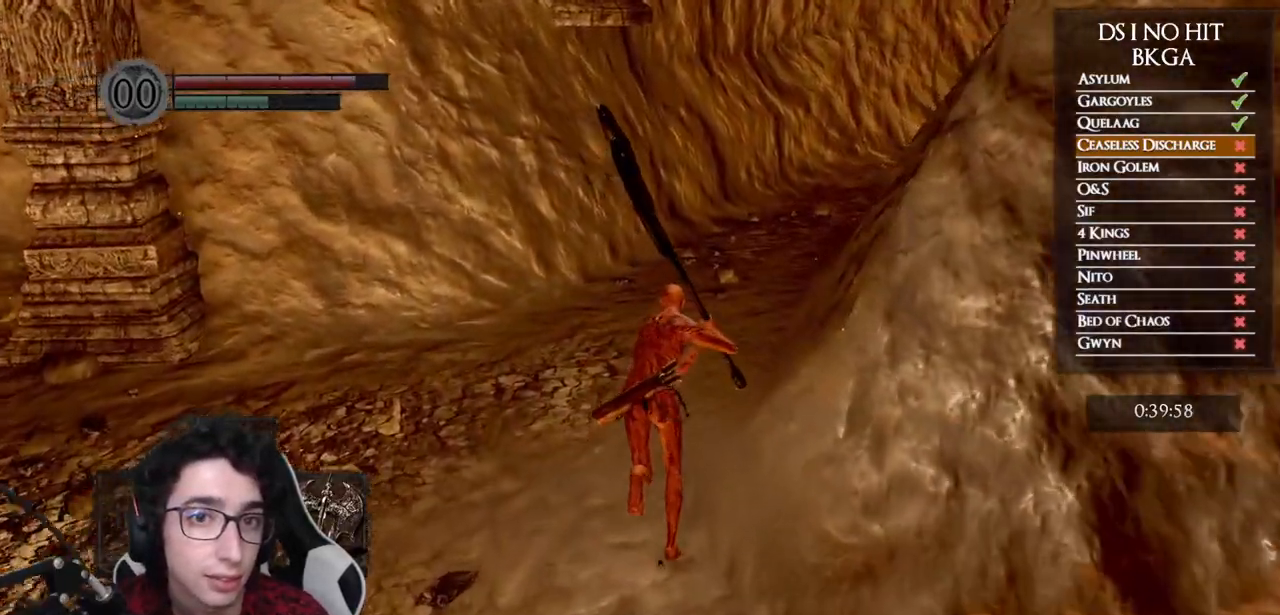
{"buttons": [], "left_stick": "up", "right_stick": "center", "events": [[317, "B", "up"]]}
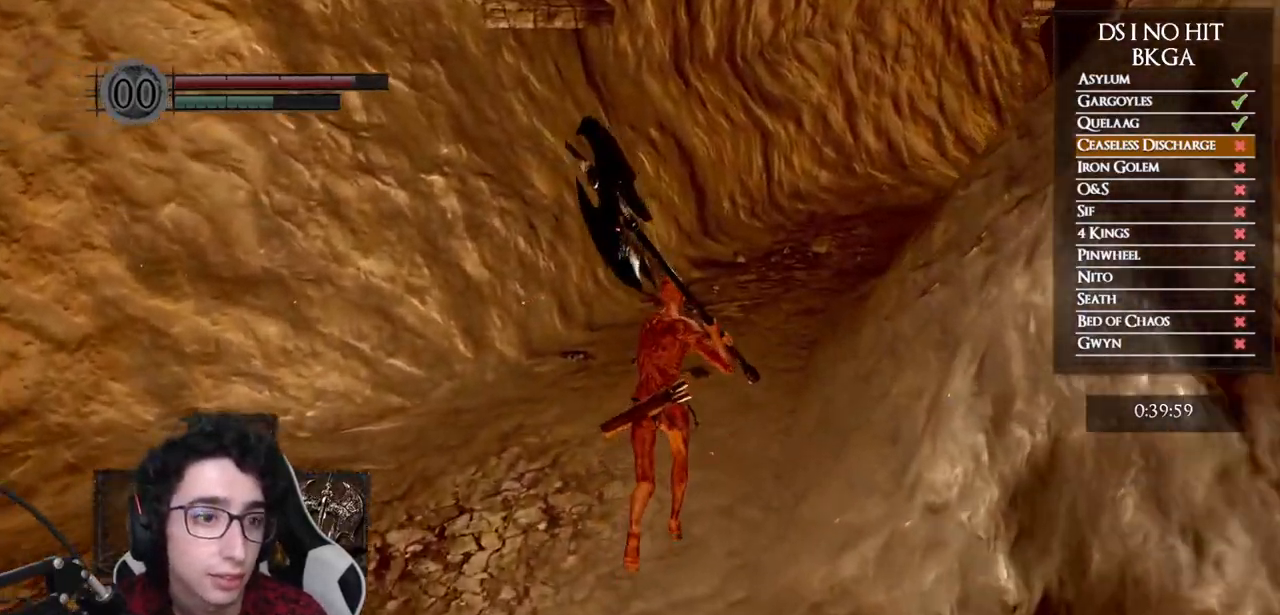
{"buttons": [], "left_stick": "up", "right_stick": "center", "events": [[17, "right_stick", "right"], [367, "right_stick", "center"]]}
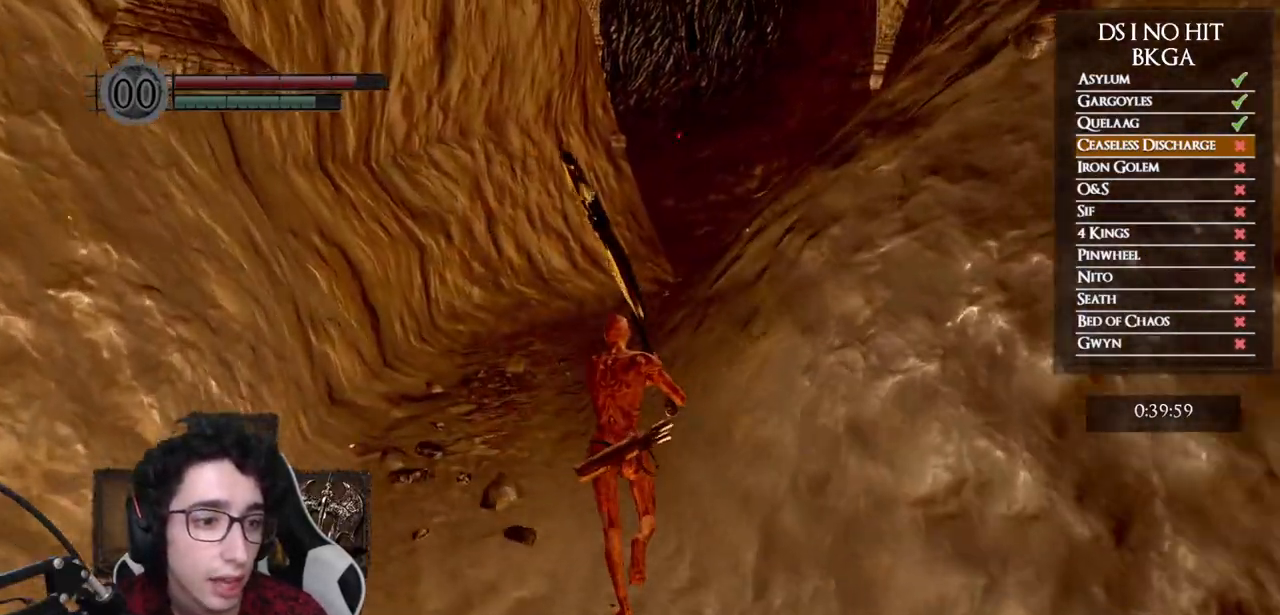
{"buttons": ["B"], "left_stick": "up", "right_stick": "center", "events": [[17, "B", "down"]]}
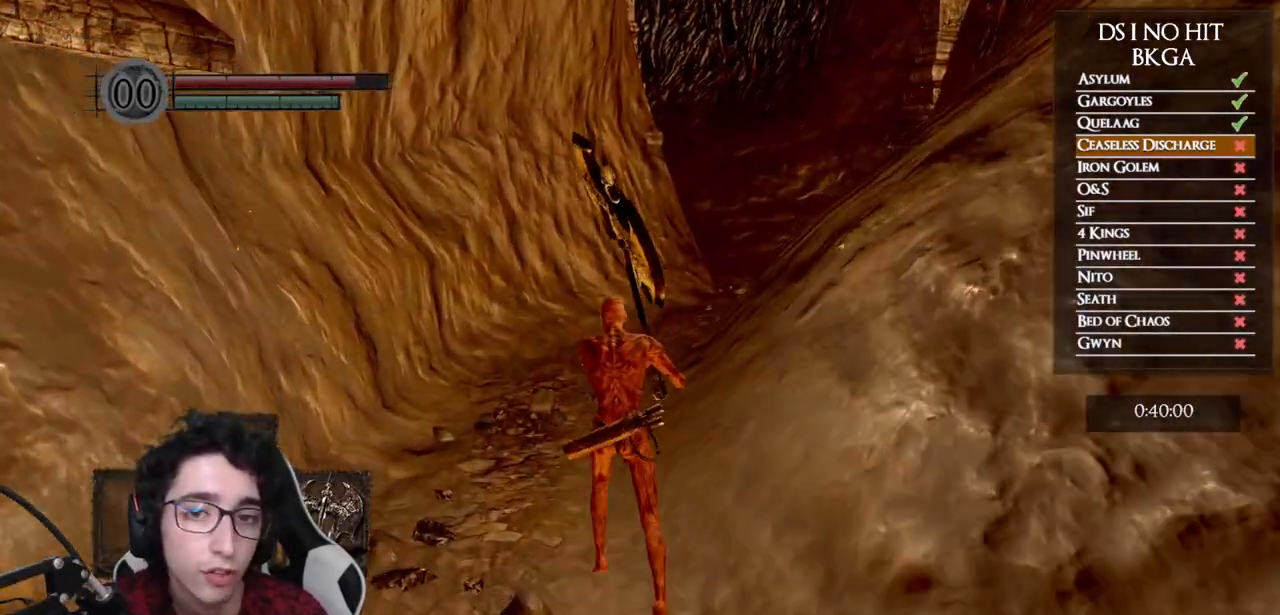
{"buttons": ["B"], "left_stick": "up", "right_stick": "center", "events": []}
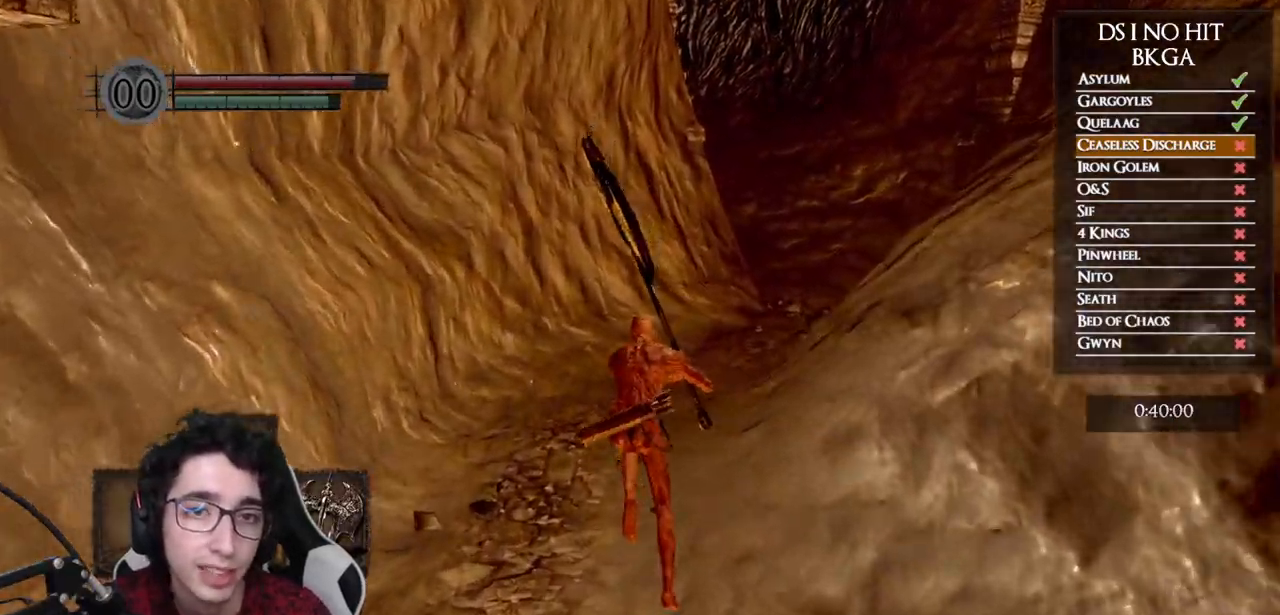
{"buttons": ["B"], "left_stick": "up", "right_stick": "center", "events": []}
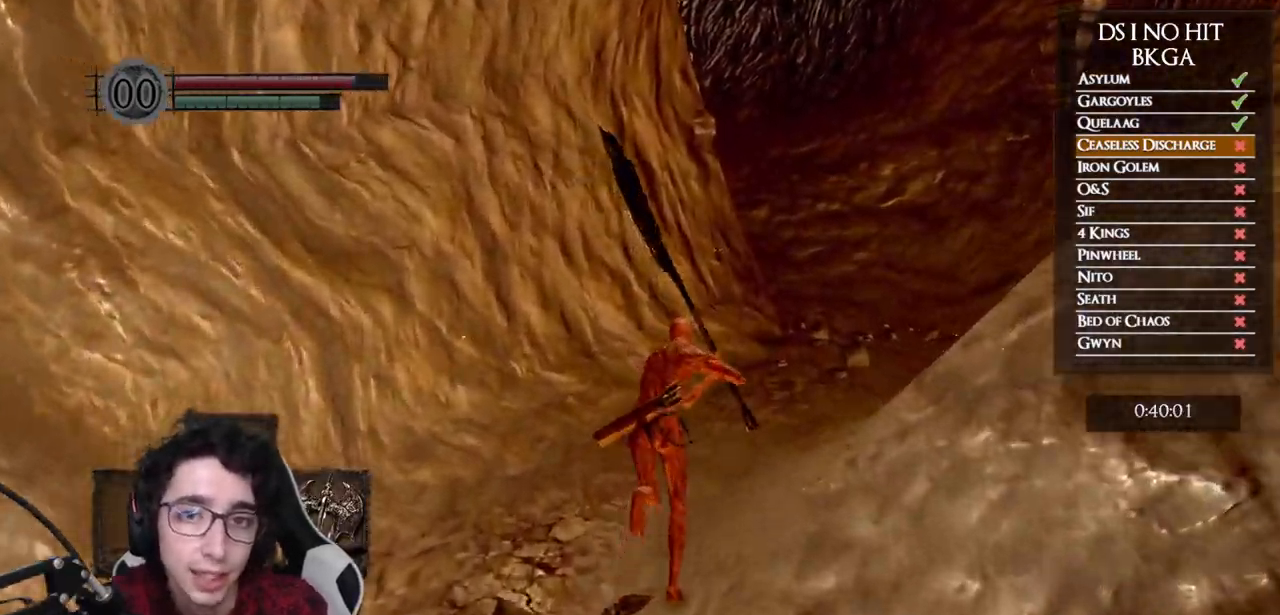
{"buttons": ["B"], "left_stick": "up", "right_stick": "center", "events": []}
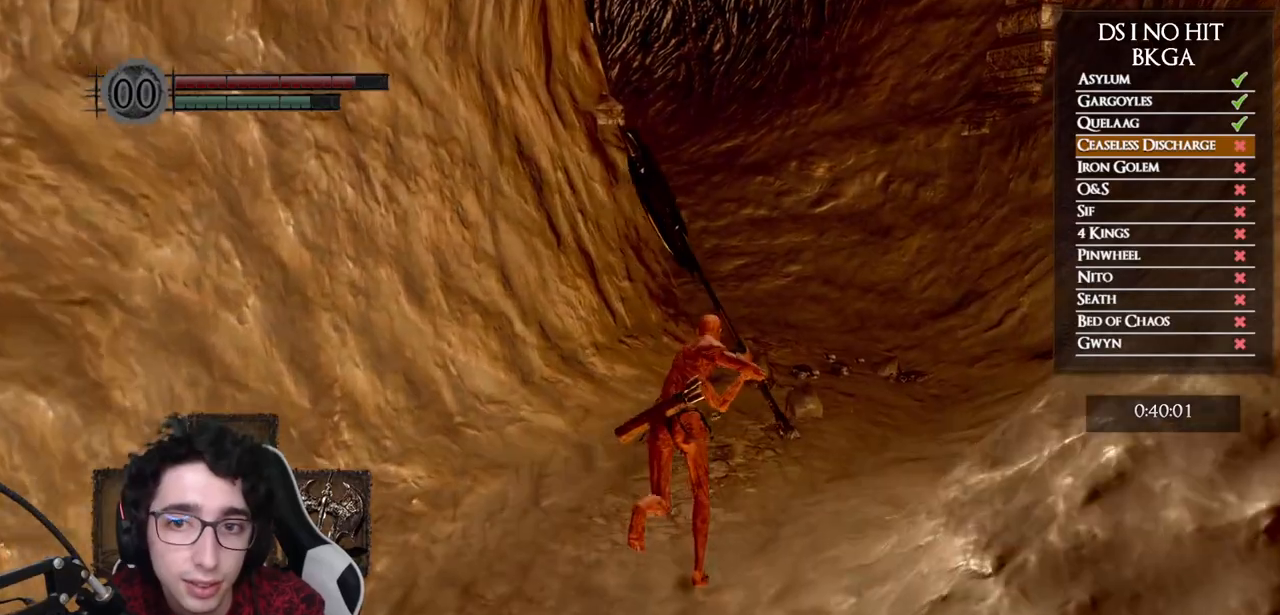
{"buttons": ["B"], "left_stick": "up", "right_stick": "center", "events": []}
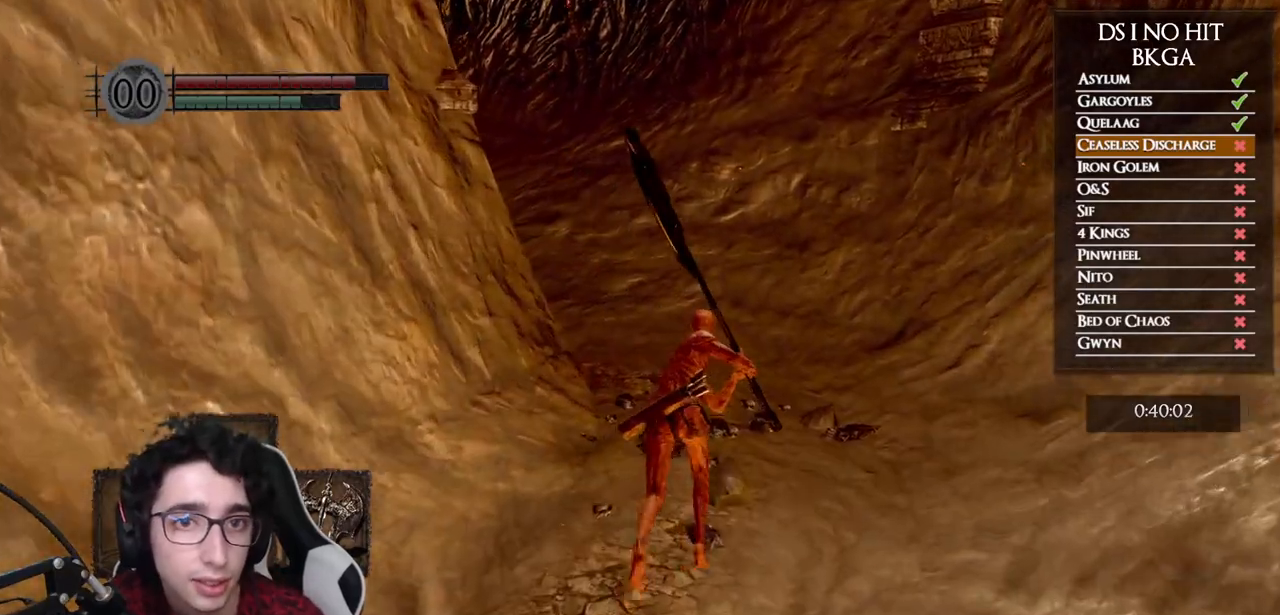
{"buttons": ["B"], "left_stick": "up", "right_stick": "center", "events": []}
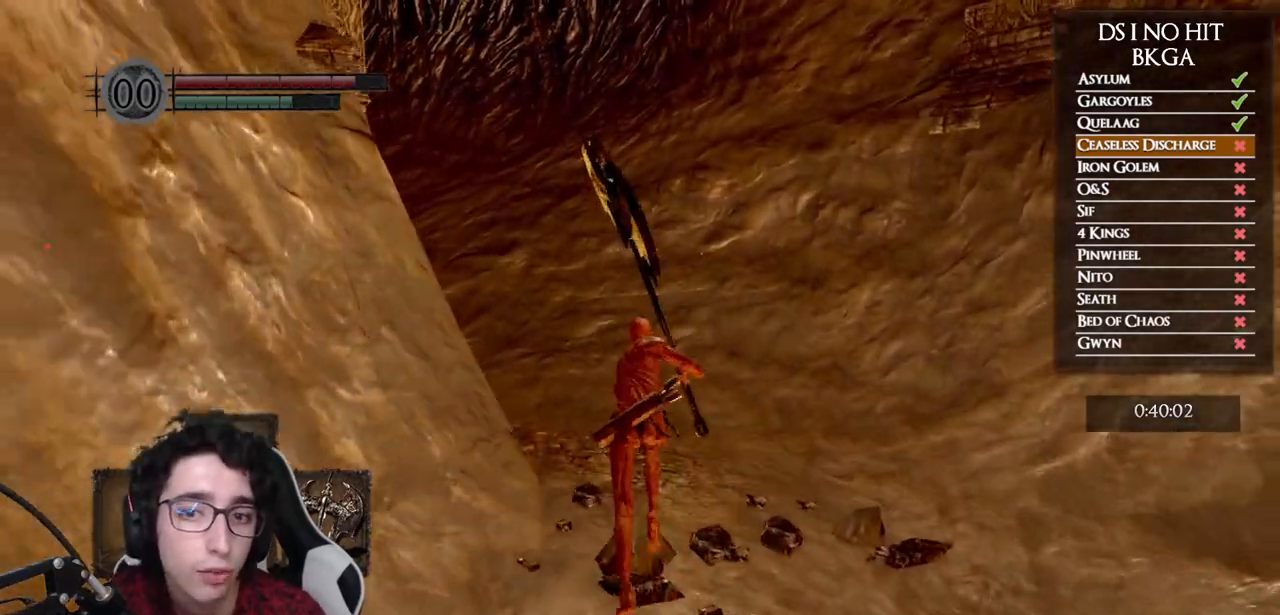
{"buttons": ["B"], "left_stick": "up", "right_stick": "center", "events": [[100, "B", "up"], [183, "right_stick", "down-left"], [433, "right_stick", "center"], [500, "B", "down"]]}
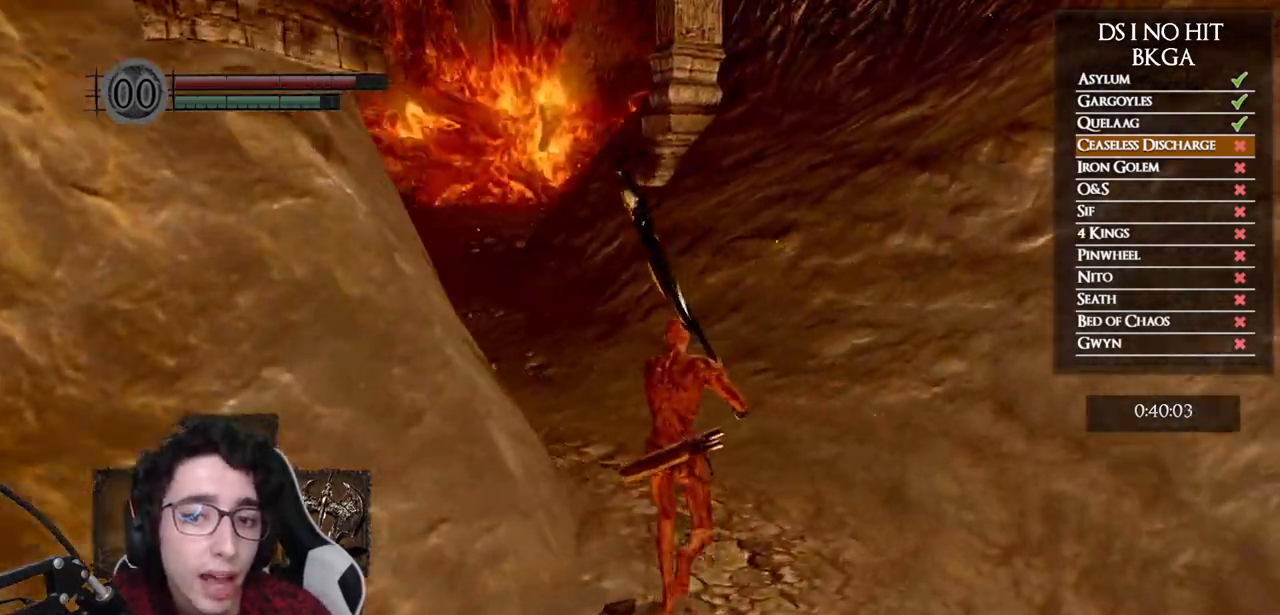
{"buttons": ["B"], "left_stick": "up", "right_stick": "center", "events": []}
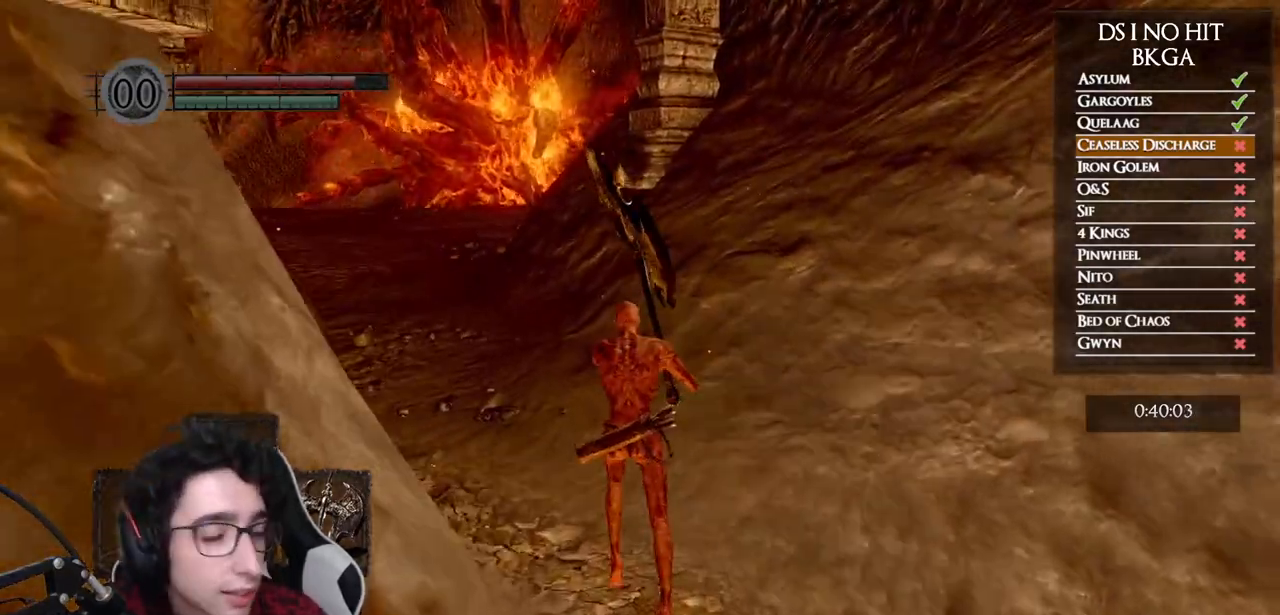
{"buttons": ["B"], "left_stick": "up", "right_stick": "center", "events": []}
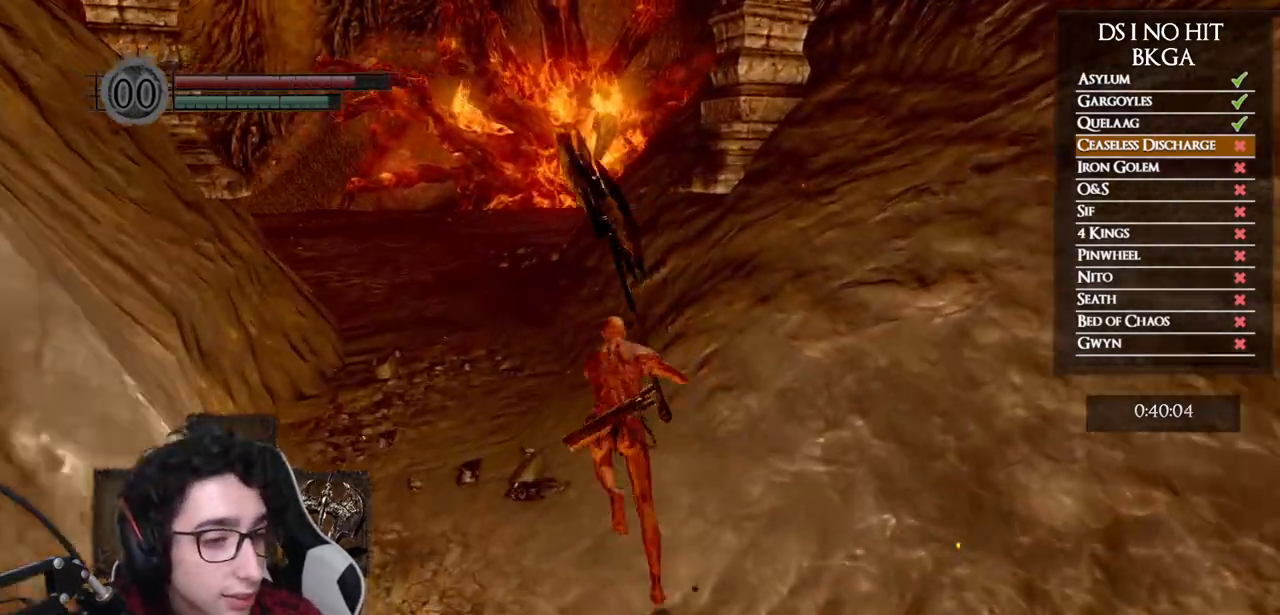
{"buttons": ["B"], "left_stick": "up", "right_stick": "center", "events": []}
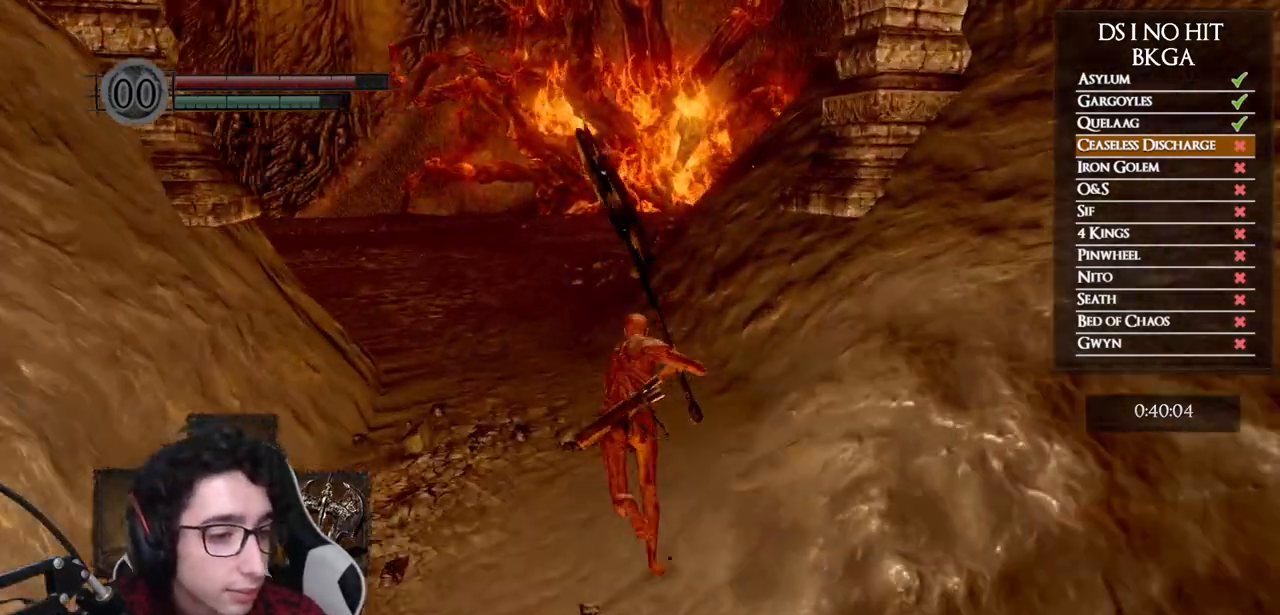
{"buttons": ["B"], "left_stick": "up", "right_stick": "center", "events": []}
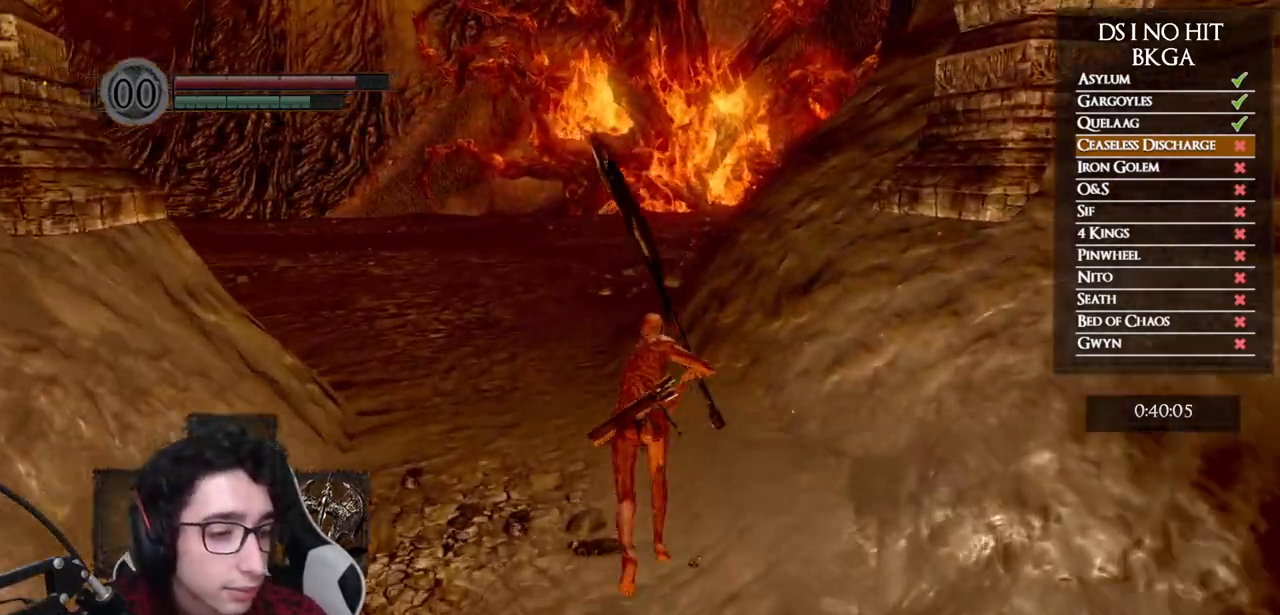
{"buttons": ["B"], "left_stick": "up", "right_stick": "center", "events": []}
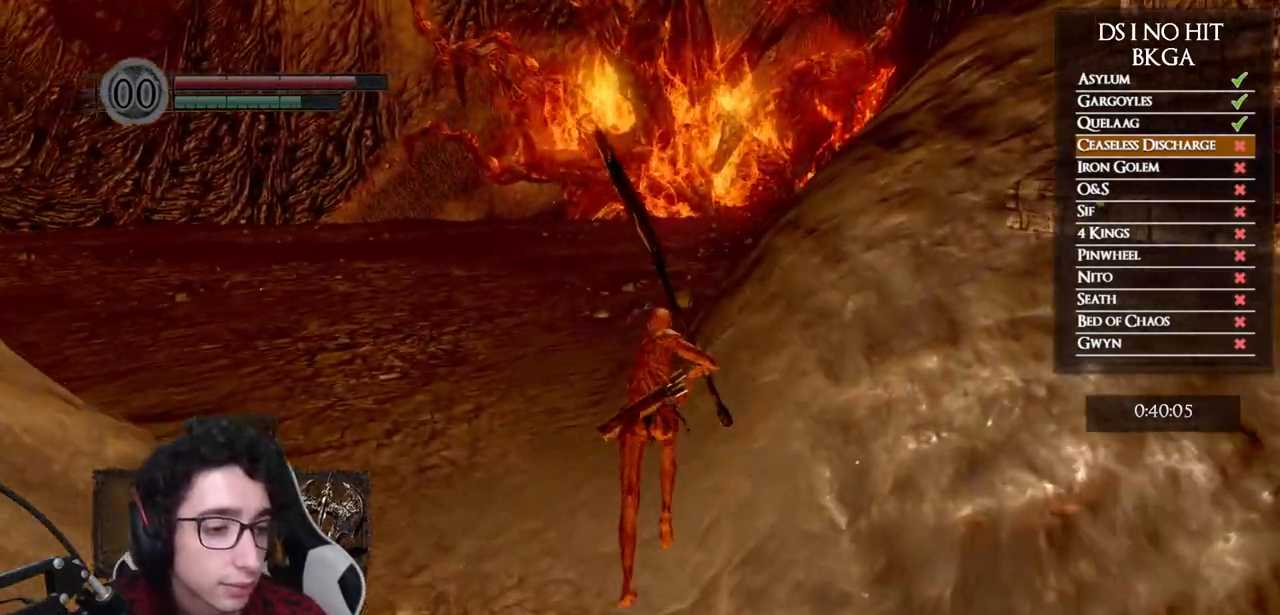
{"buttons": ["B"], "left_stick": "up", "right_stick": "center", "events": []}
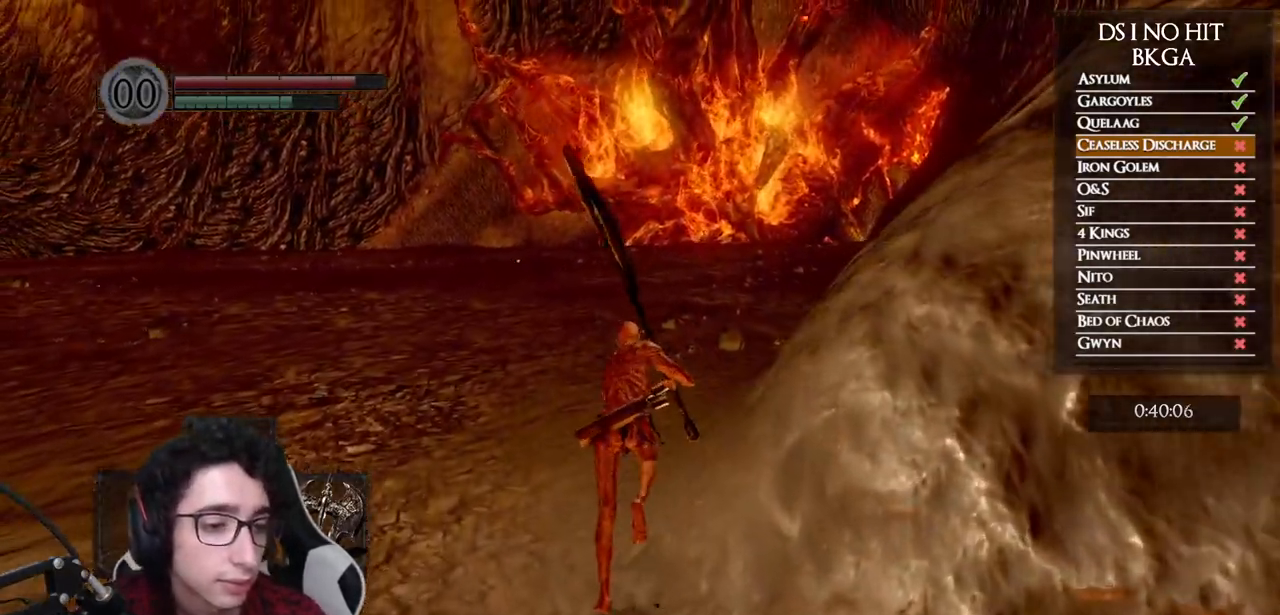
{"buttons": ["B"], "left_stick": "up", "right_stick": "center", "events": []}
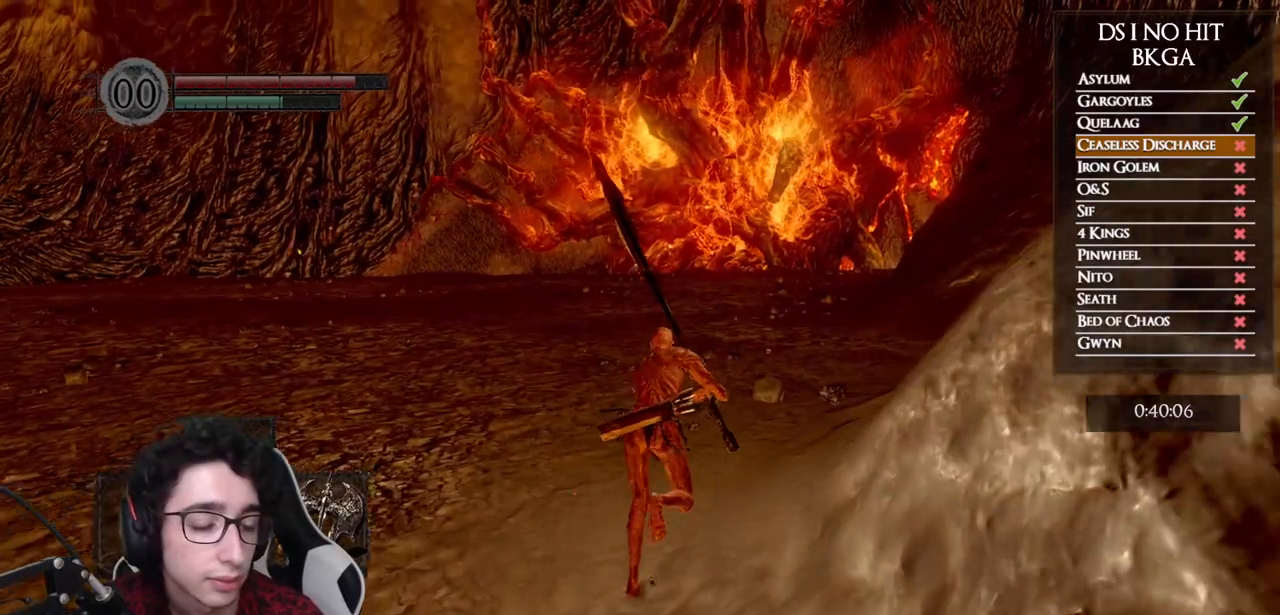
{"buttons": ["B"], "left_stick": "up", "right_stick": "center", "events": []}